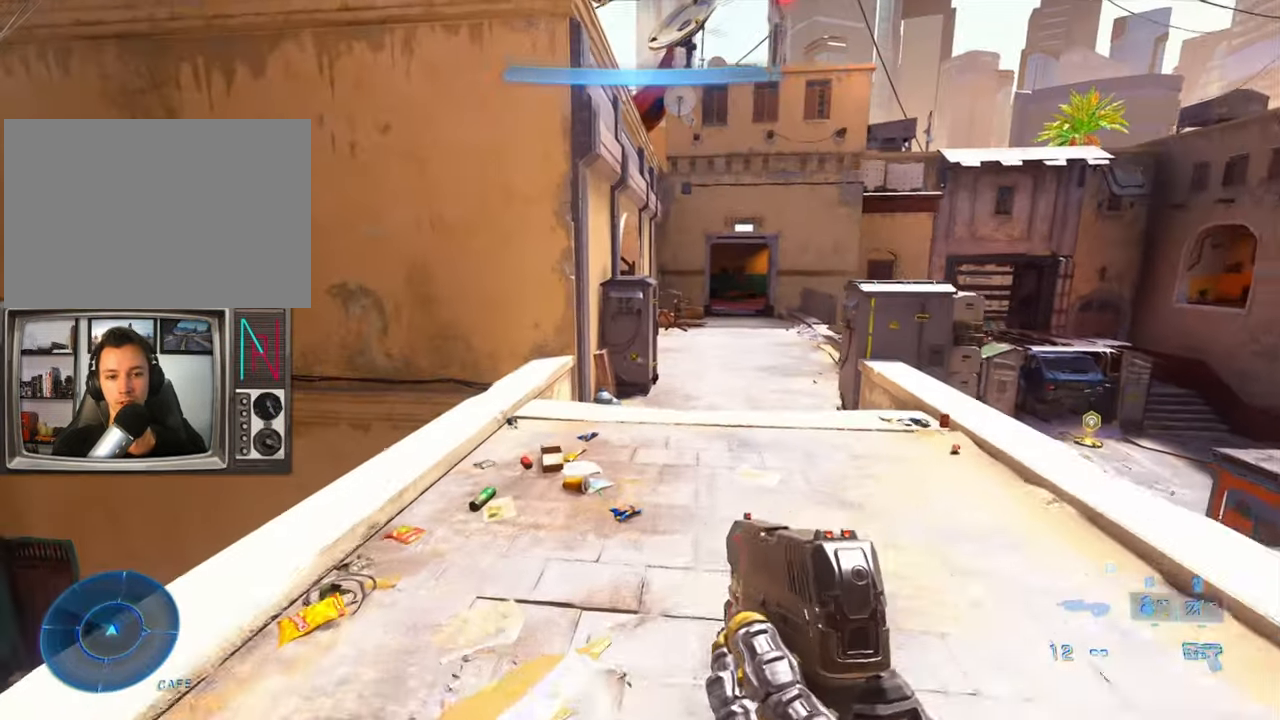
Gameplay with keyboard; each line is a JSON object with the keys held at the frame after it. "events" lists presses ("down") and releases ("up") of "a", "crouch", "d", "equipment", "jump", "s", "sprint" and "w" between this image and that frame as [ms after this image, input, new state], when the widget could be followed in between. No other keys are recorded. Mouse input is not recorded. Key names are as the overlay labels them; some are game actions (e.g. jump) rather than physical keys.
{"keys": ["jump", "w"], "events": [[450, "jump", "down"]]}
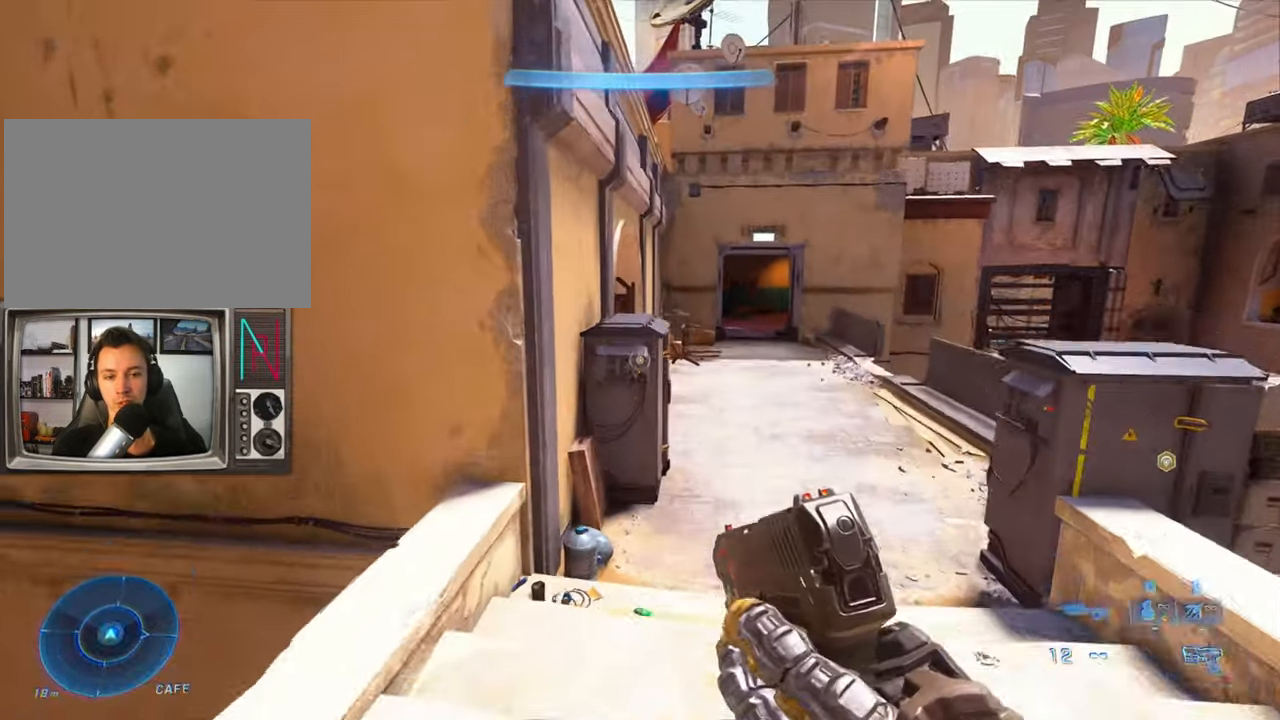
{"keys": [], "events": [[50, "jump", "up"], [184, "w", "up"]]}
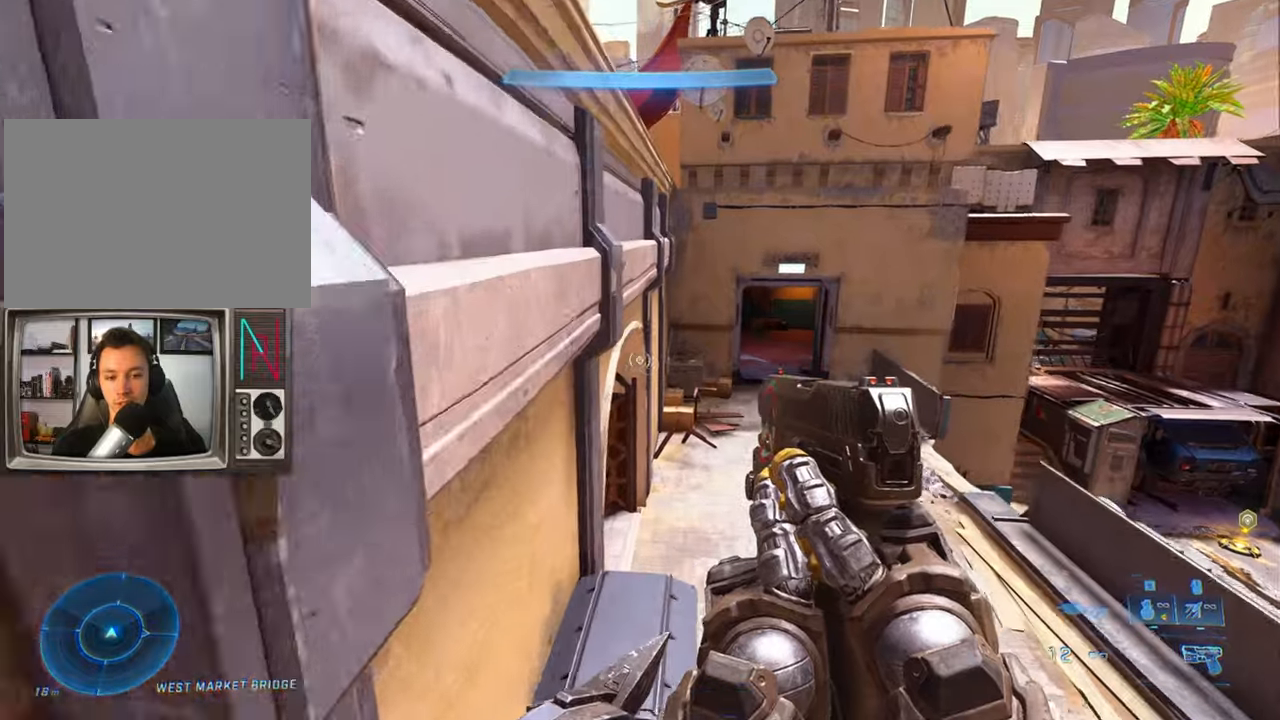
{"keys": [], "events": [[300, "a", "down"], [433, "a", "up"]]}
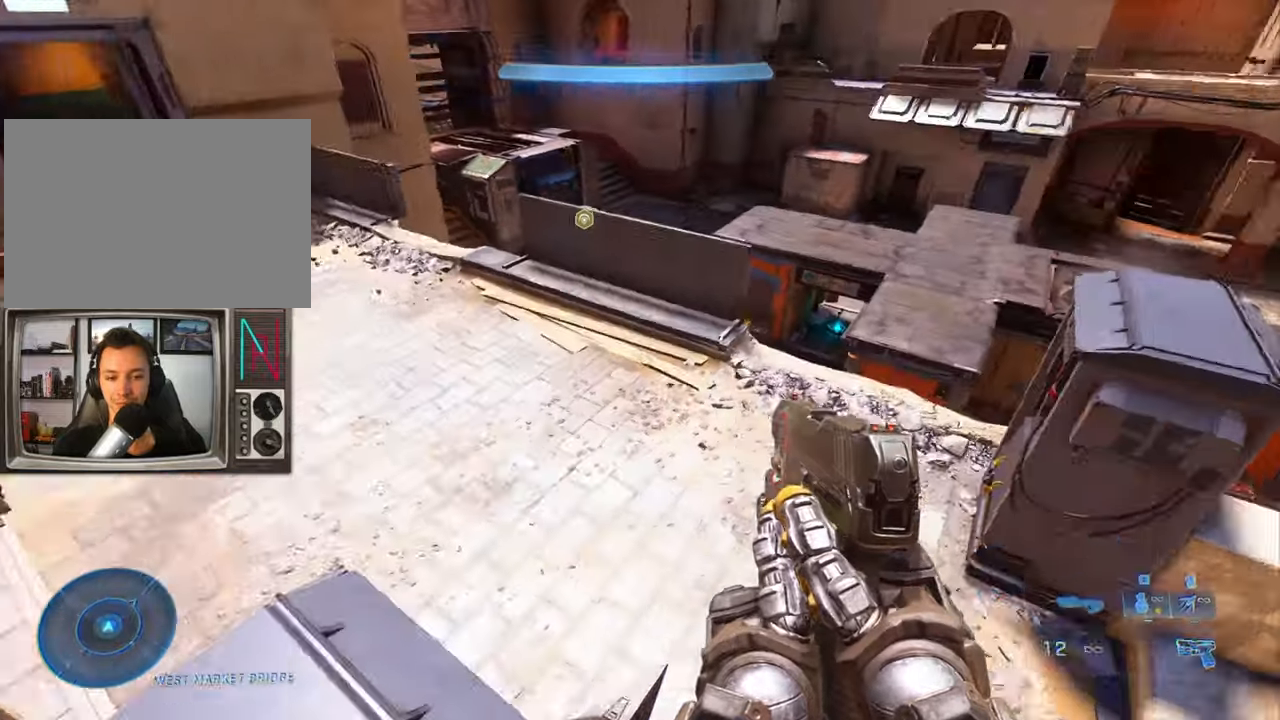
{"keys": ["a"], "events": [[166, "a", "down"], [216, "s", "down"], [266, "a", "up"], [316, "s", "up"], [500, "a", "down"]]}
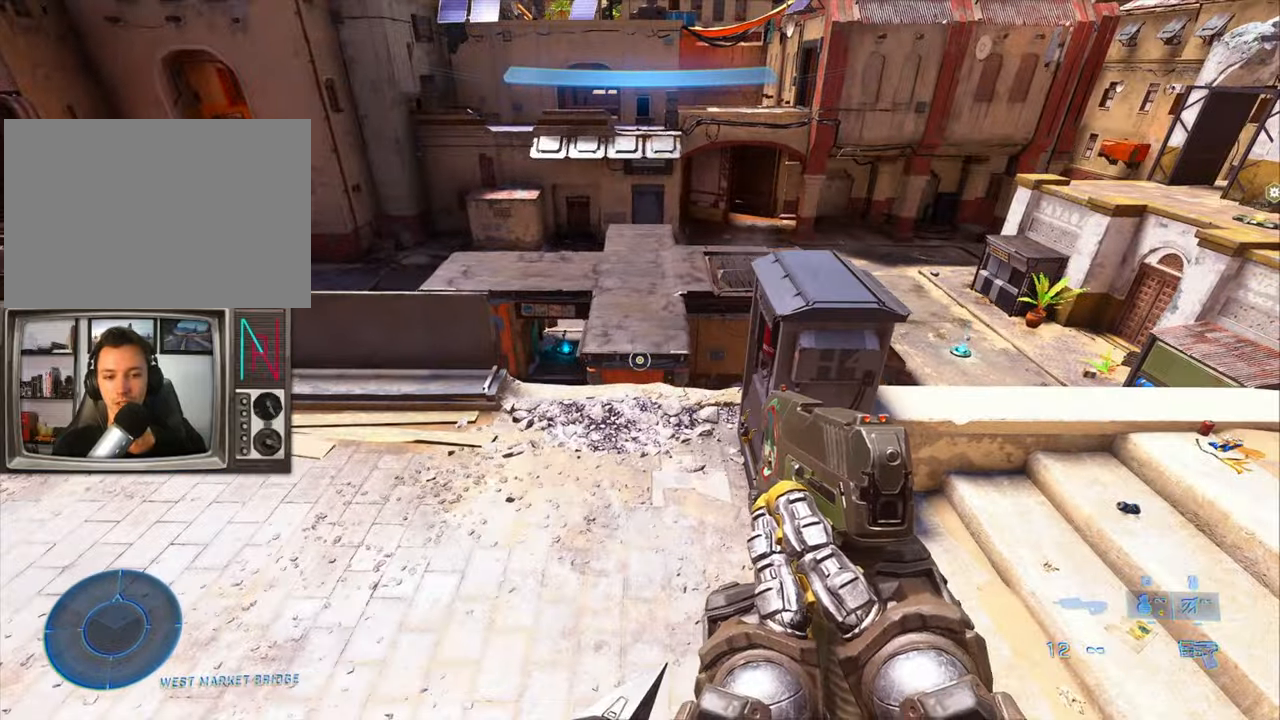
{"keys": [], "events": [[100, "a", "up"]]}
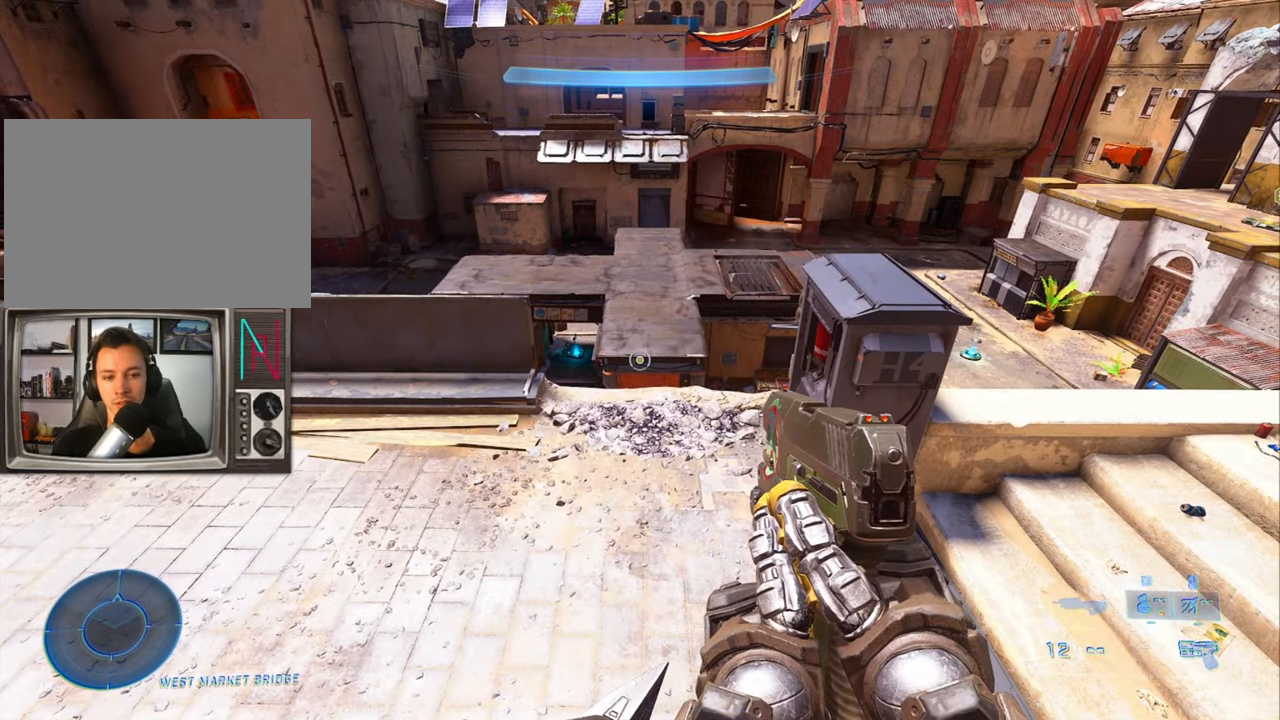
{"keys": [], "events": []}
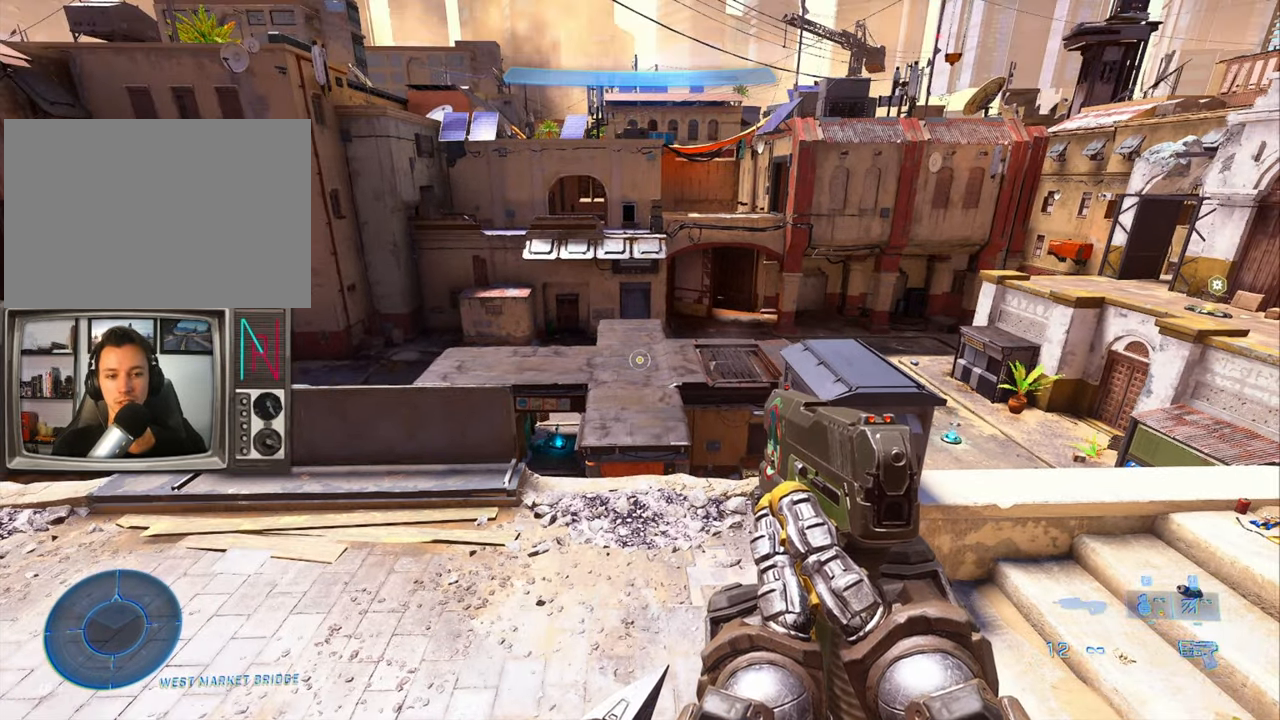
{"keys": ["w"], "events": [[216, "w", "down"], [266, "sprint", "down"], [400, "sprint", "up"]]}
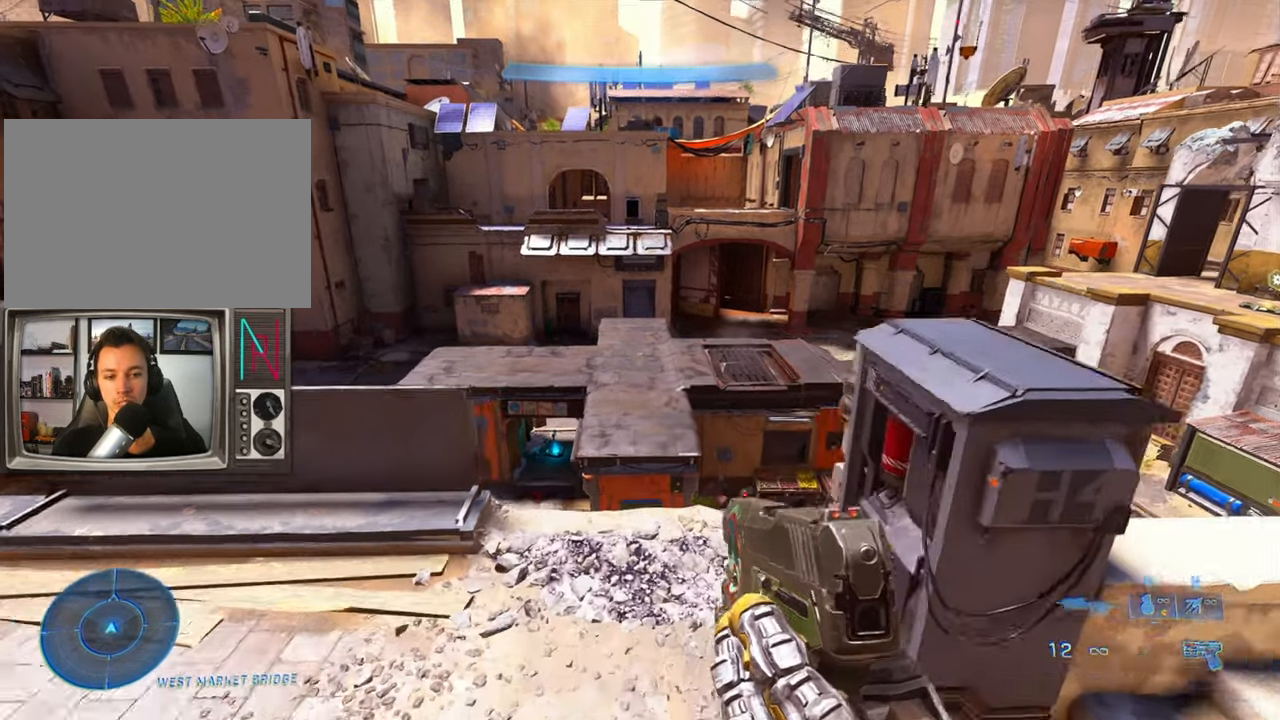
{"keys": ["crouch", "w"], "events": [[100, "crouch", "down"]]}
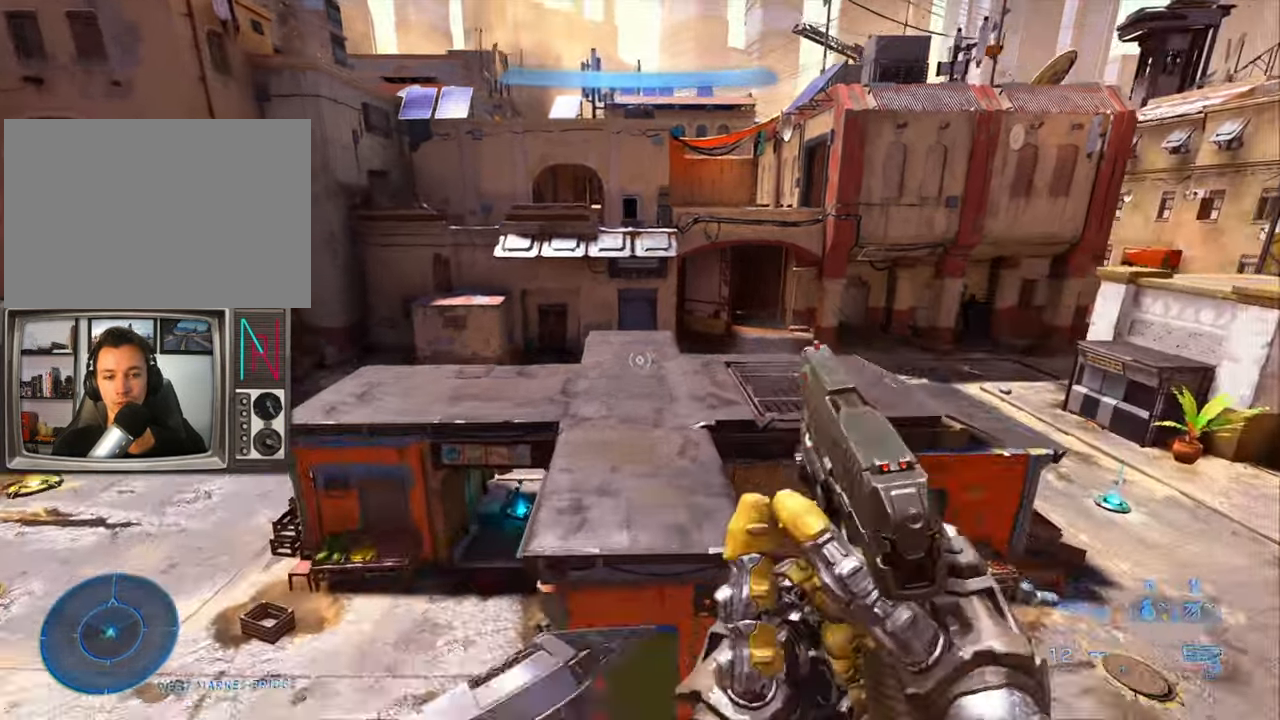
{"keys": ["crouch", "w"], "events": []}
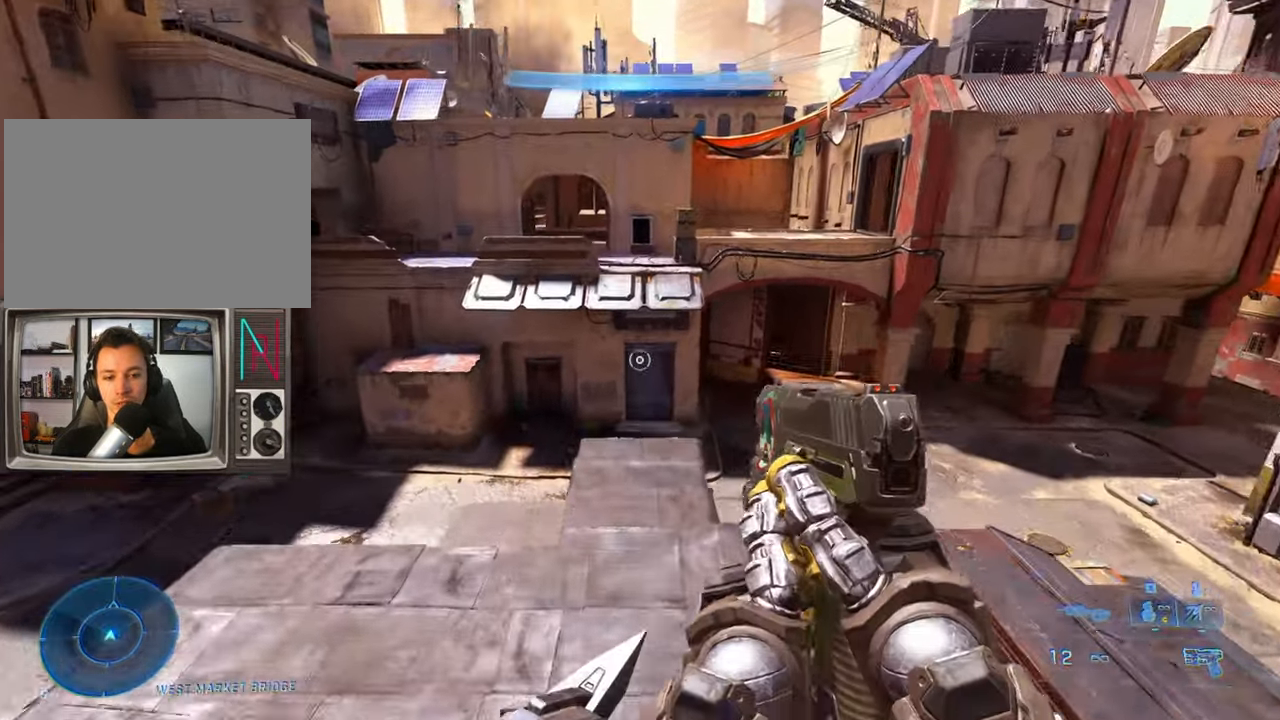
{"keys": ["crouch"], "events": [[500, "w", "up"]]}
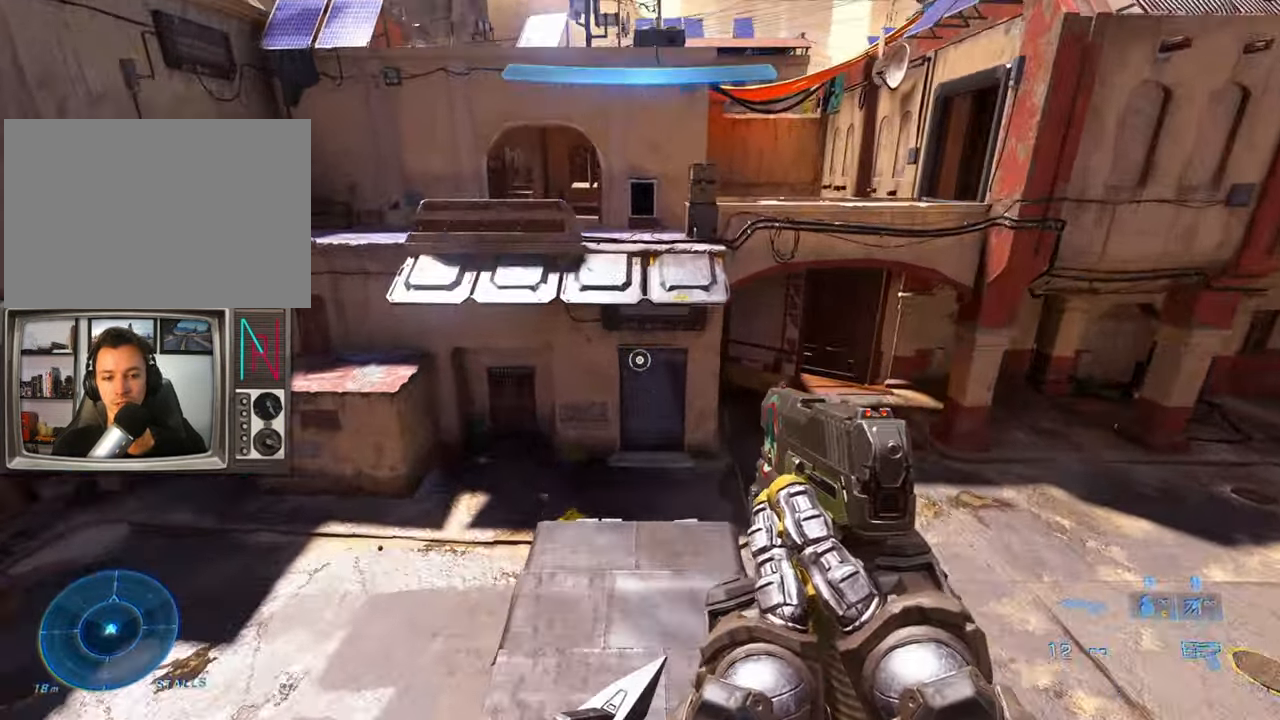
{"keys": [], "events": [[183, "crouch", "up"]]}
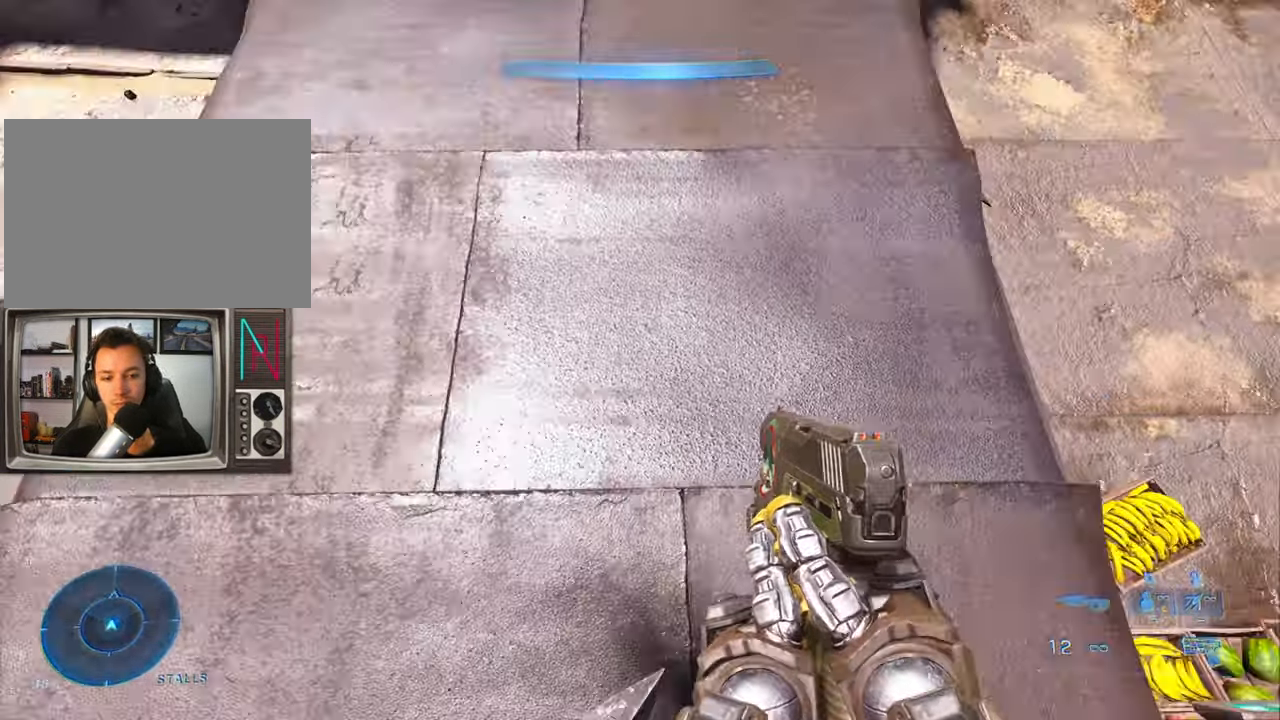
{"keys": [], "events": [[66, "s", "down"], [166, "s", "up"]]}
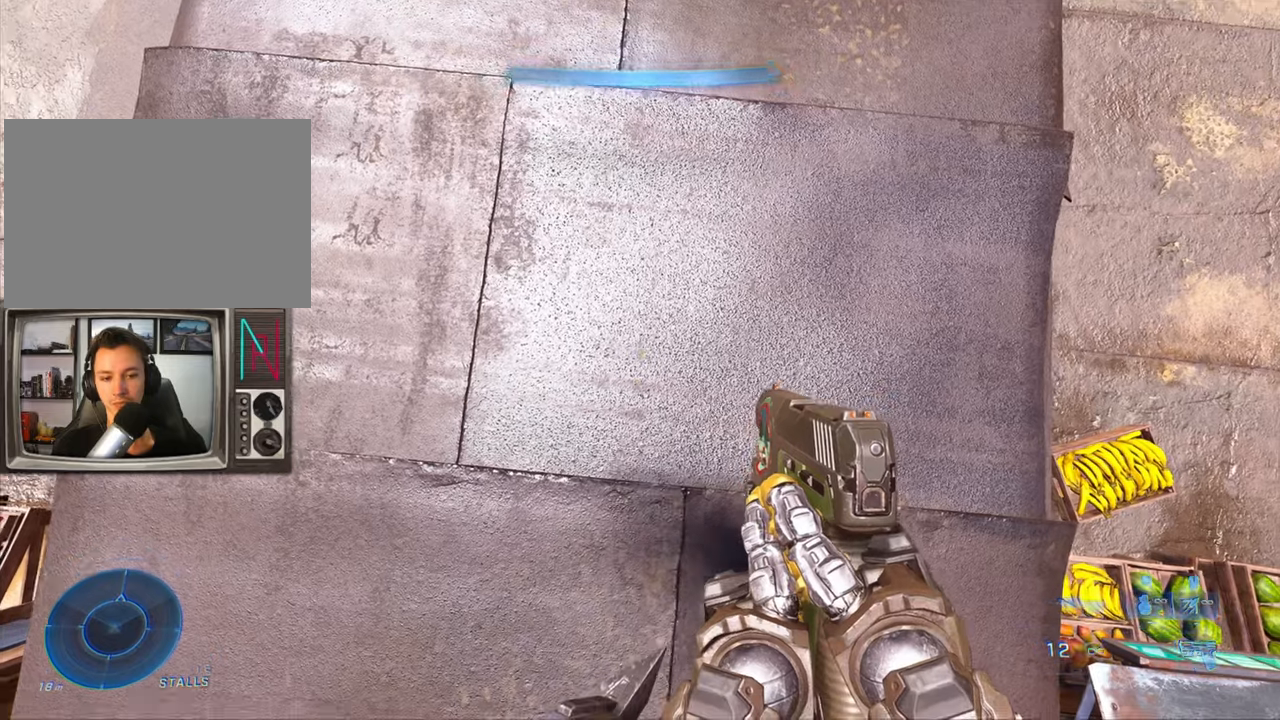
{"keys": [], "events": []}
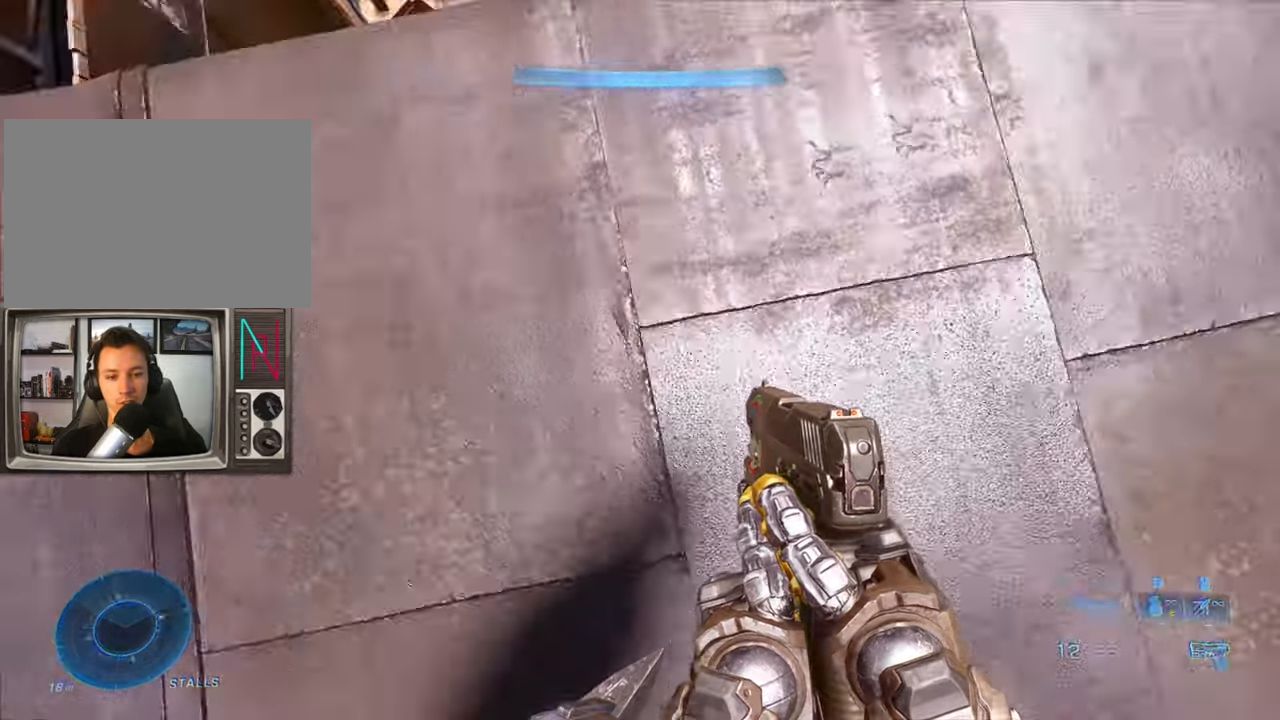
{"keys": [], "events": []}
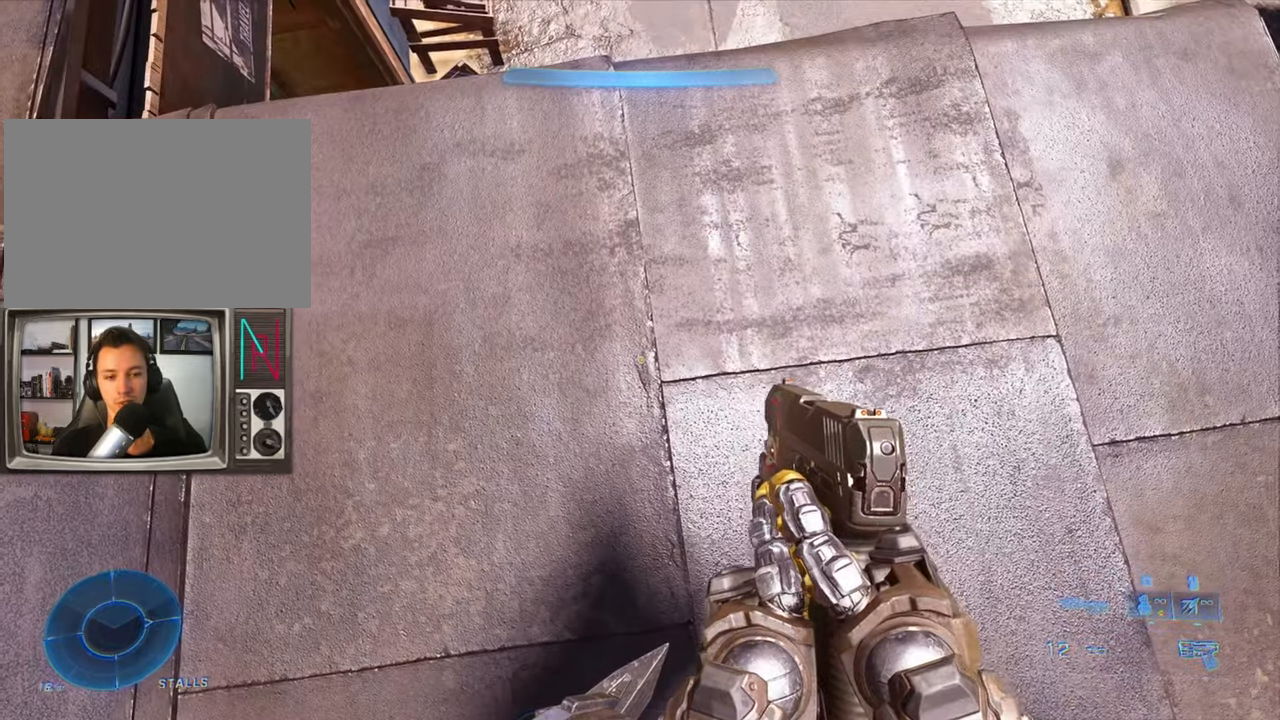
{"keys": [], "events": [[17, "d", "down"], [117, "d", "up"], [117, "s", "down"], [350, "s", "up"]]}
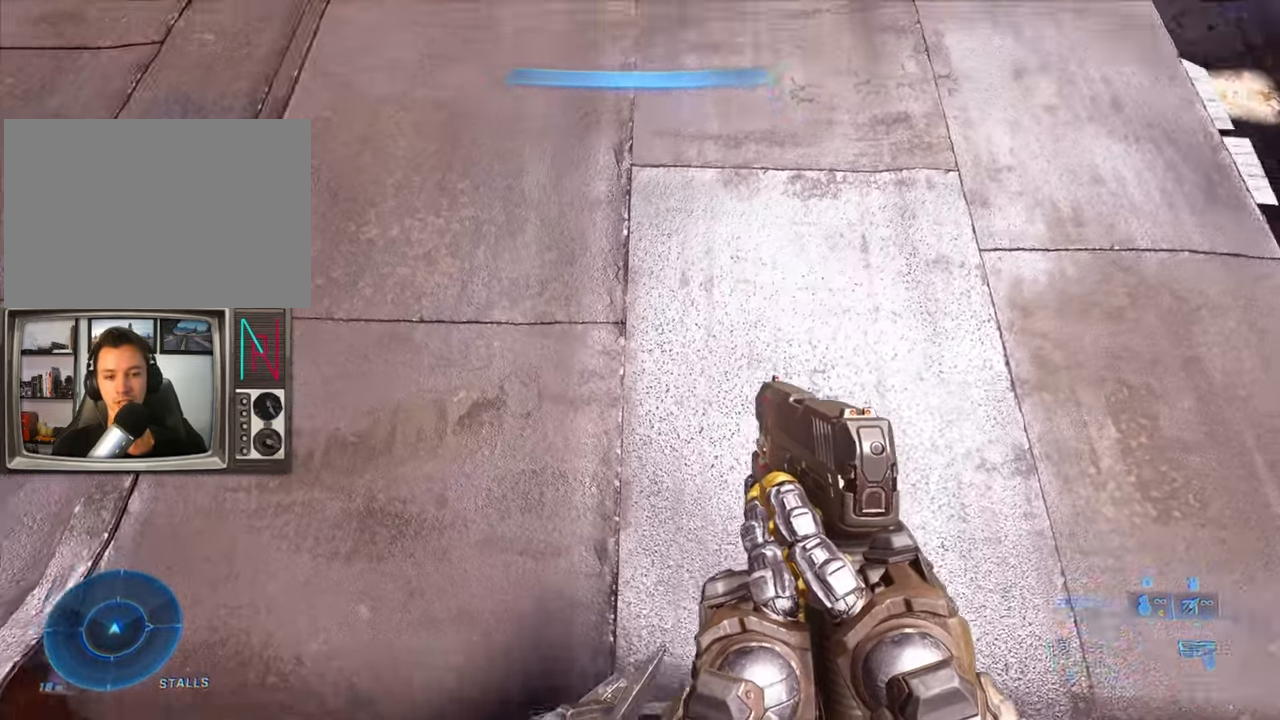
{"keys": [], "events": []}
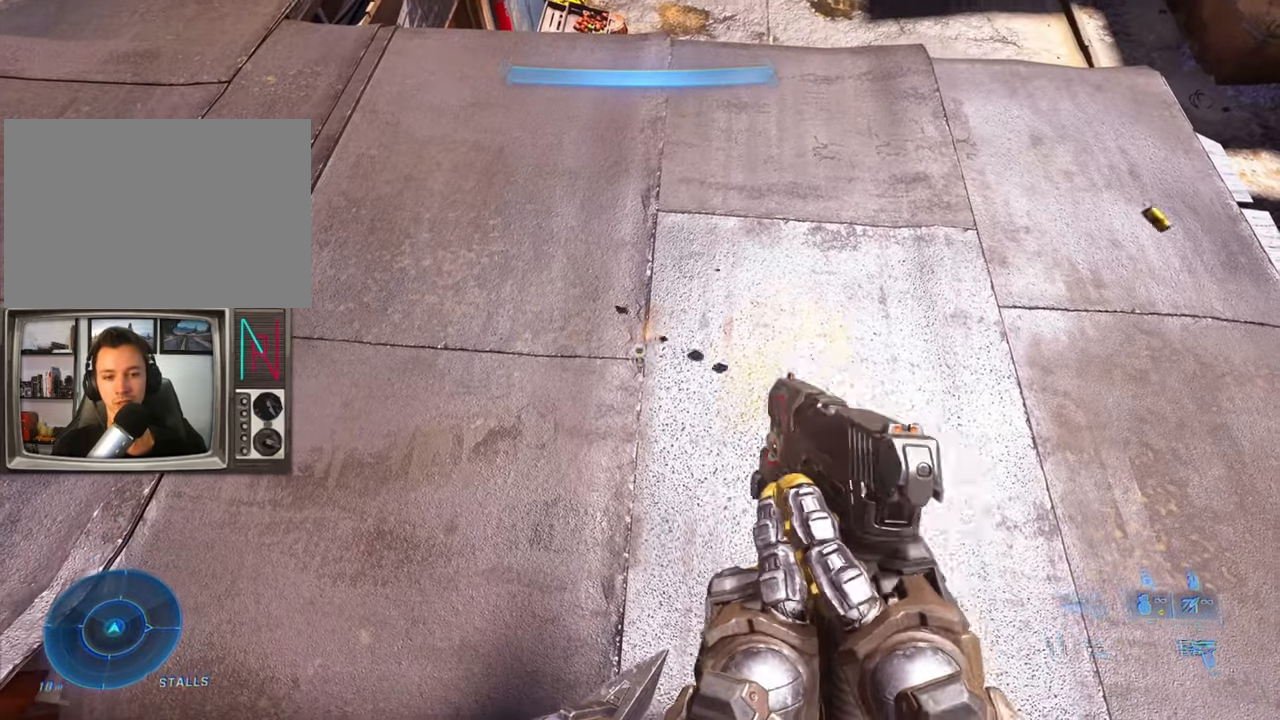
{"keys": [], "events": []}
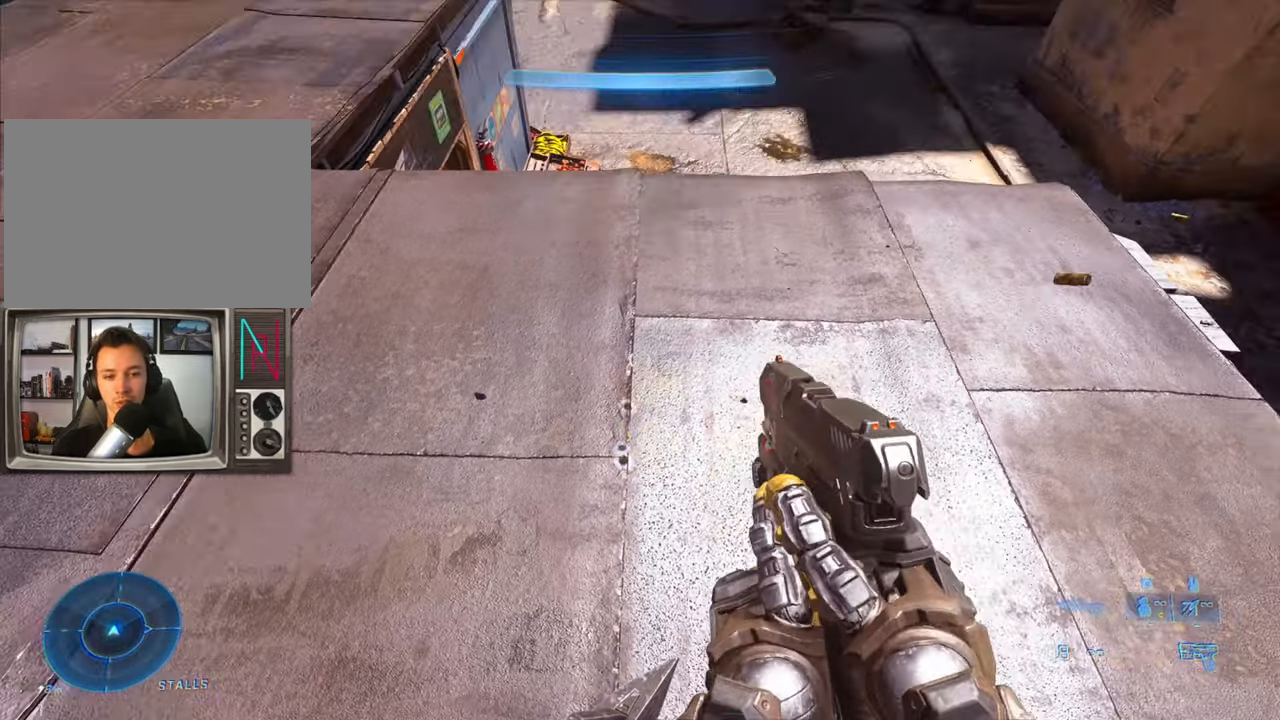
{"keys": [], "events": []}
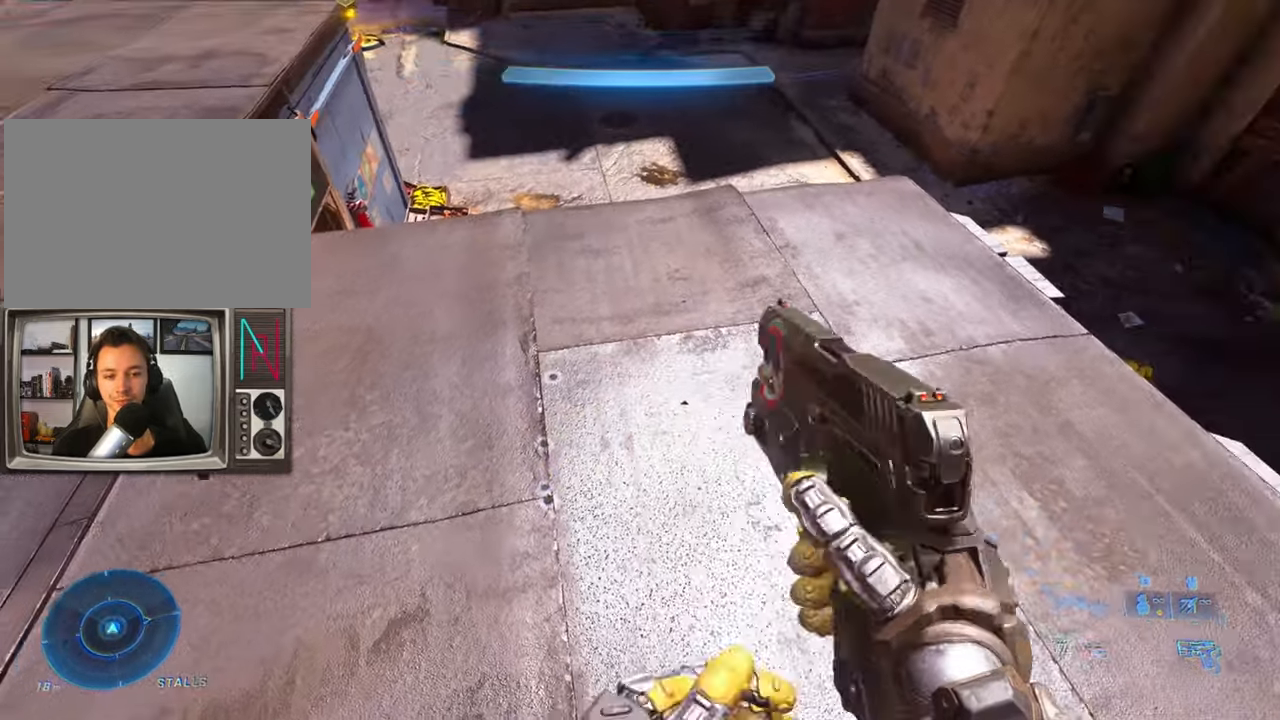
{"keys": ["a"], "events": [[400, "a", "down"]]}
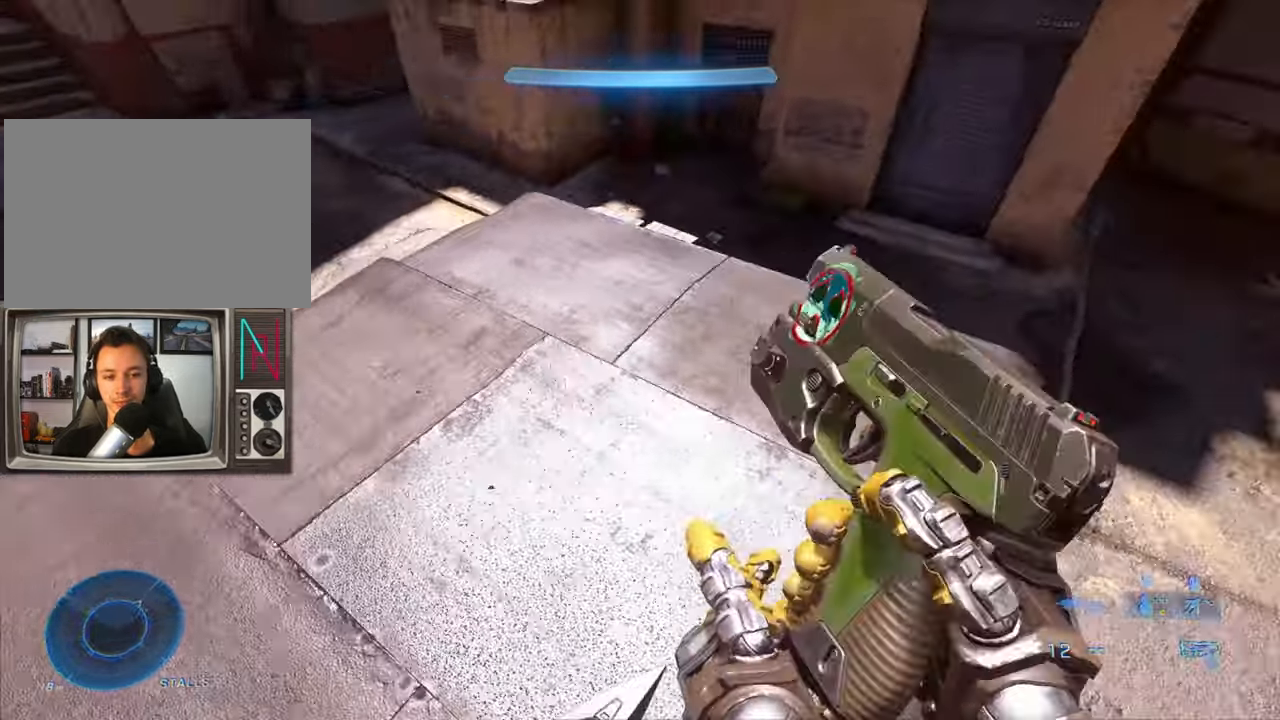
{"keys": ["w"], "events": [[100, "a", "up"], [417, "w", "down"]]}
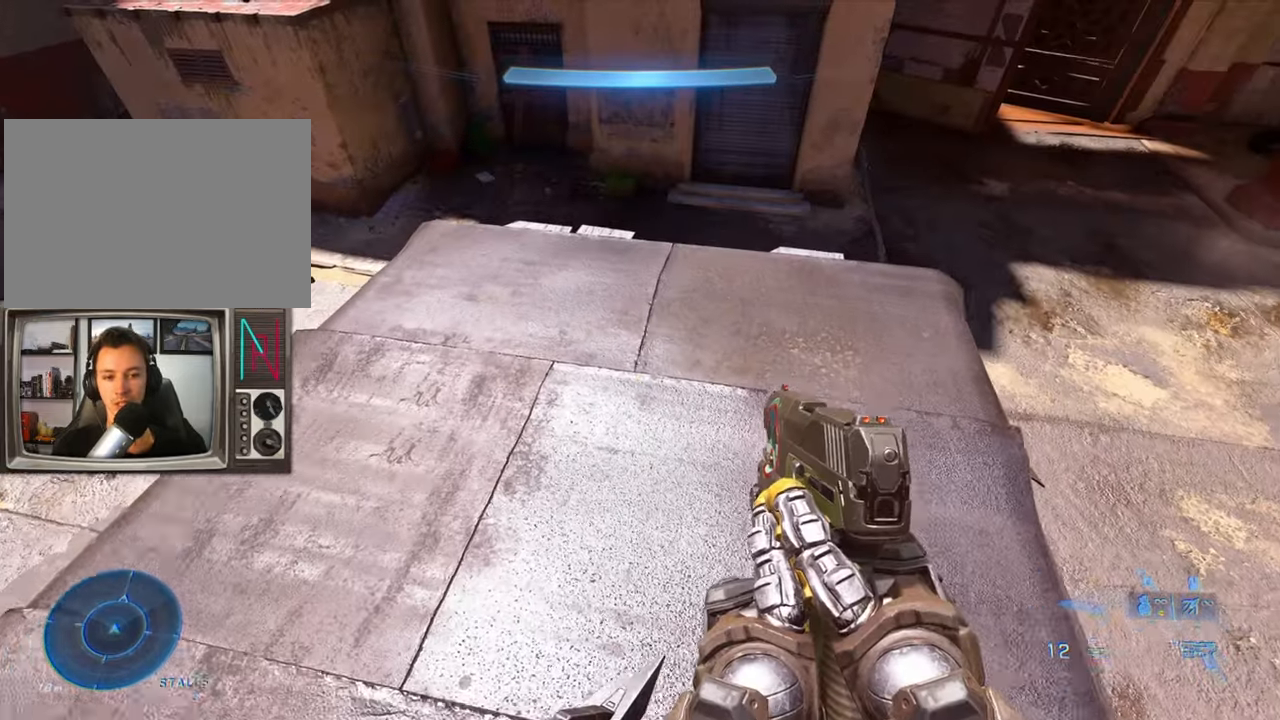
{"keys": [], "events": [[300, "w", "up"]]}
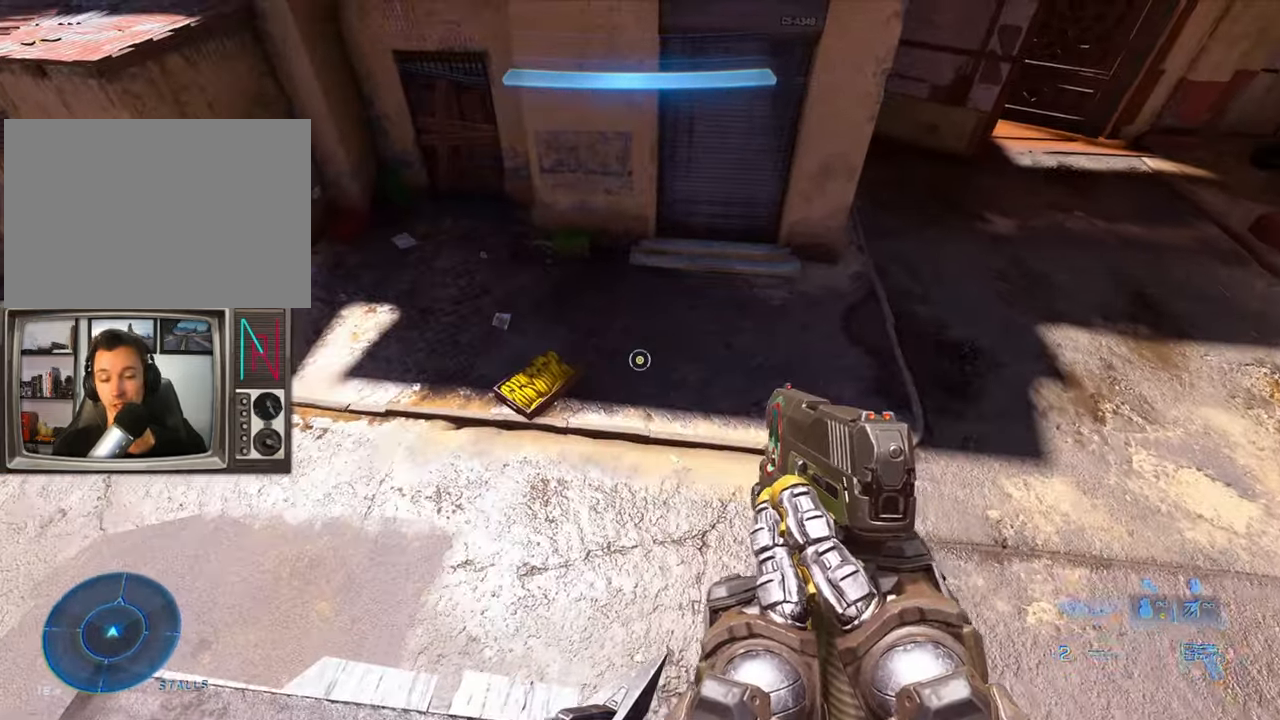
{"keys": [], "events": []}
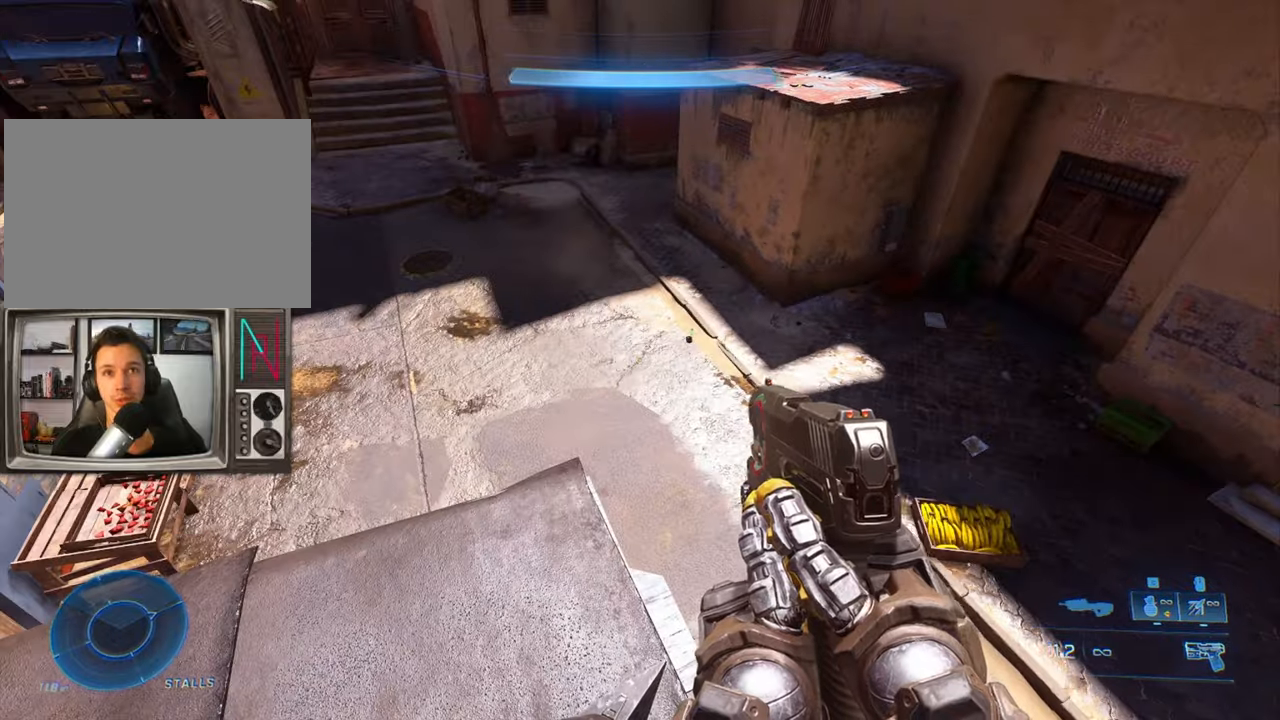
{"keys": [], "events": []}
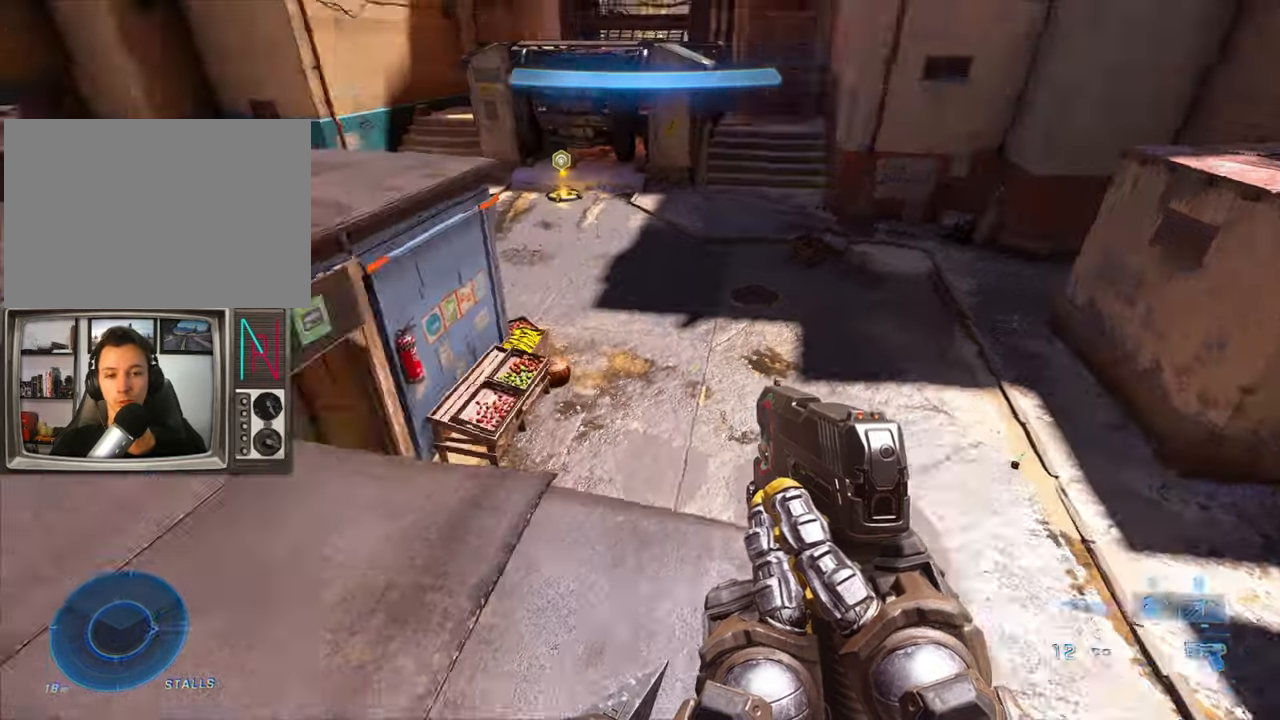
{"keys": ["w"], "events": [[384, "w", "down"]]}
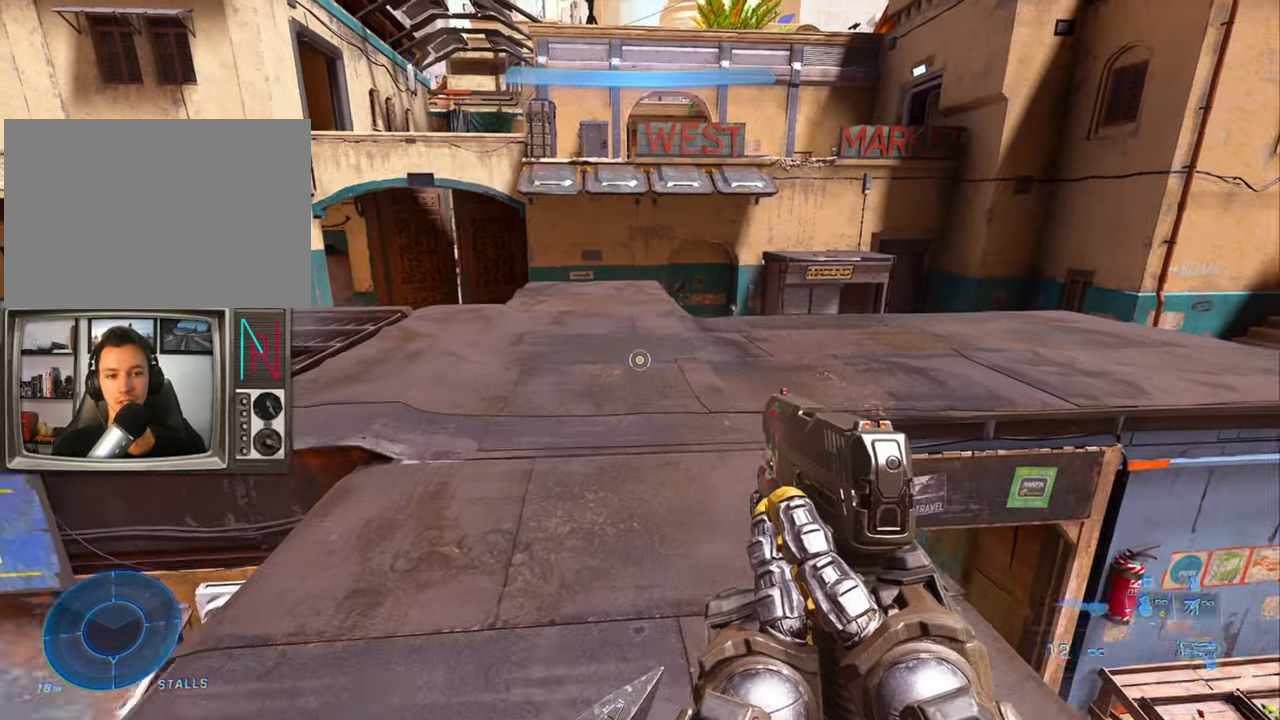
{"keys": ["w"], "events": [[84, "sprint", "down"], [267, "sprint", "up"]]}
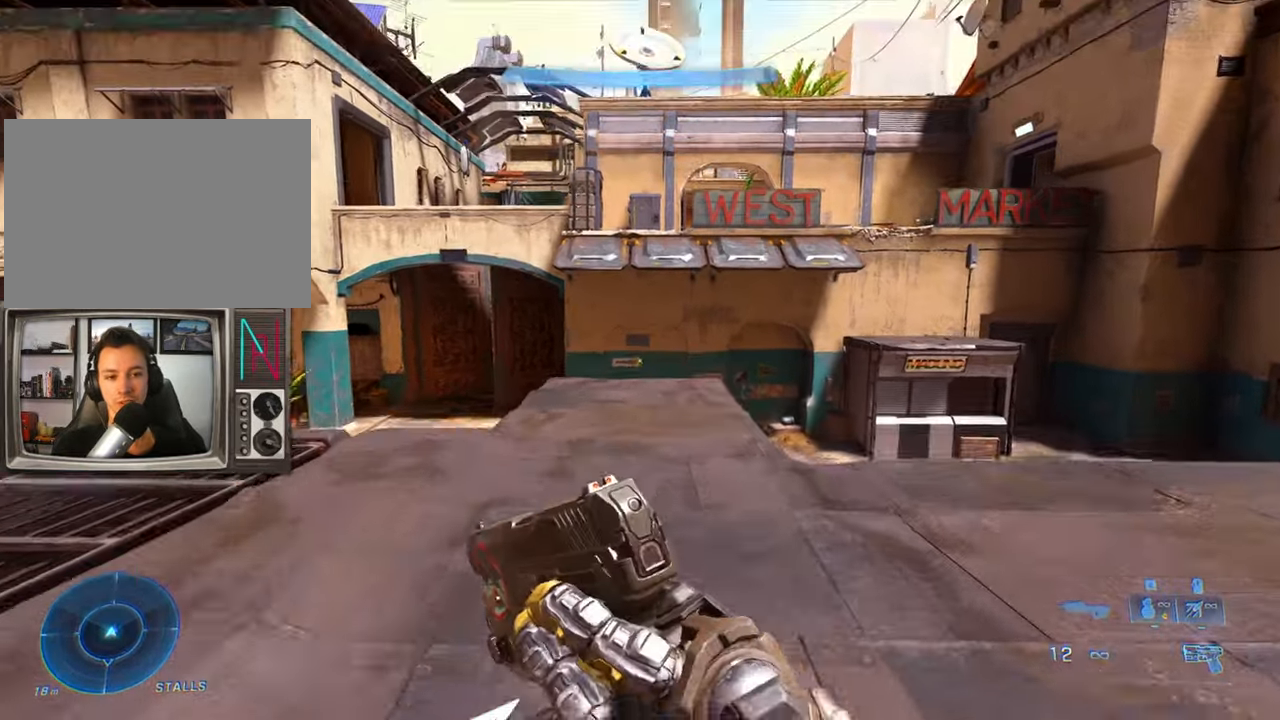
{"keys": ["w"], "events": []}
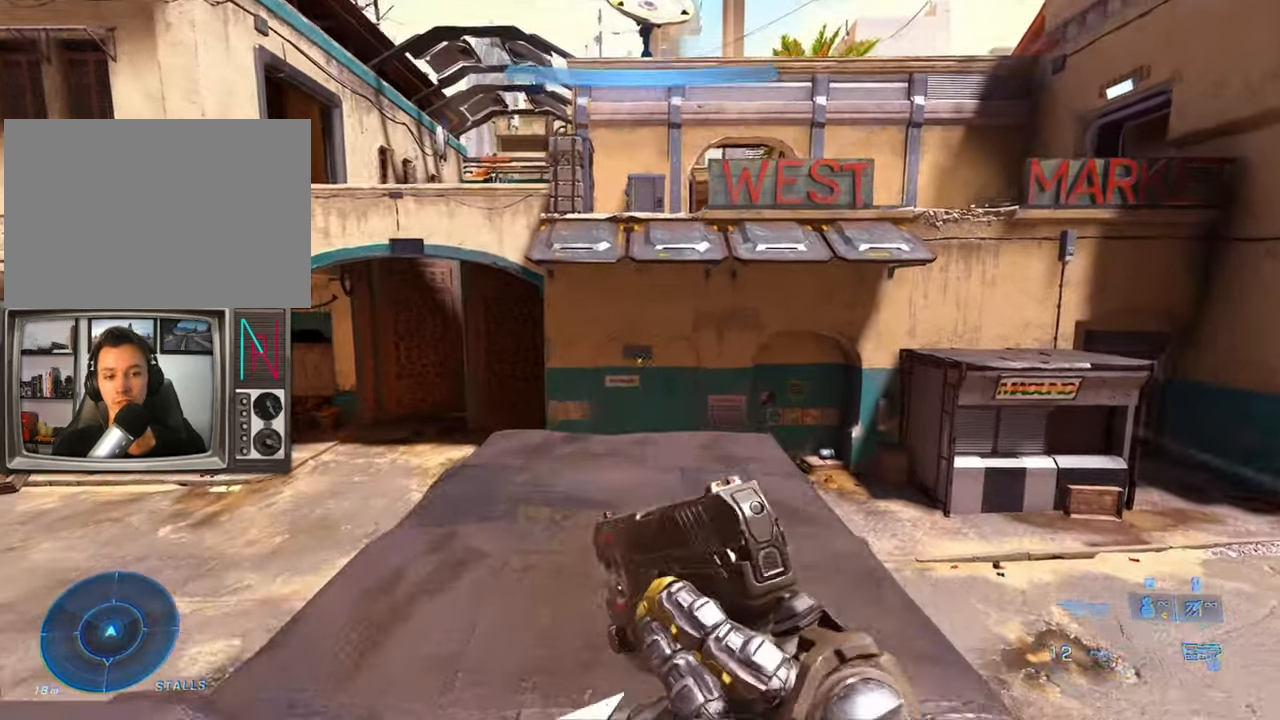
{"keys": ["w"], "events": []}
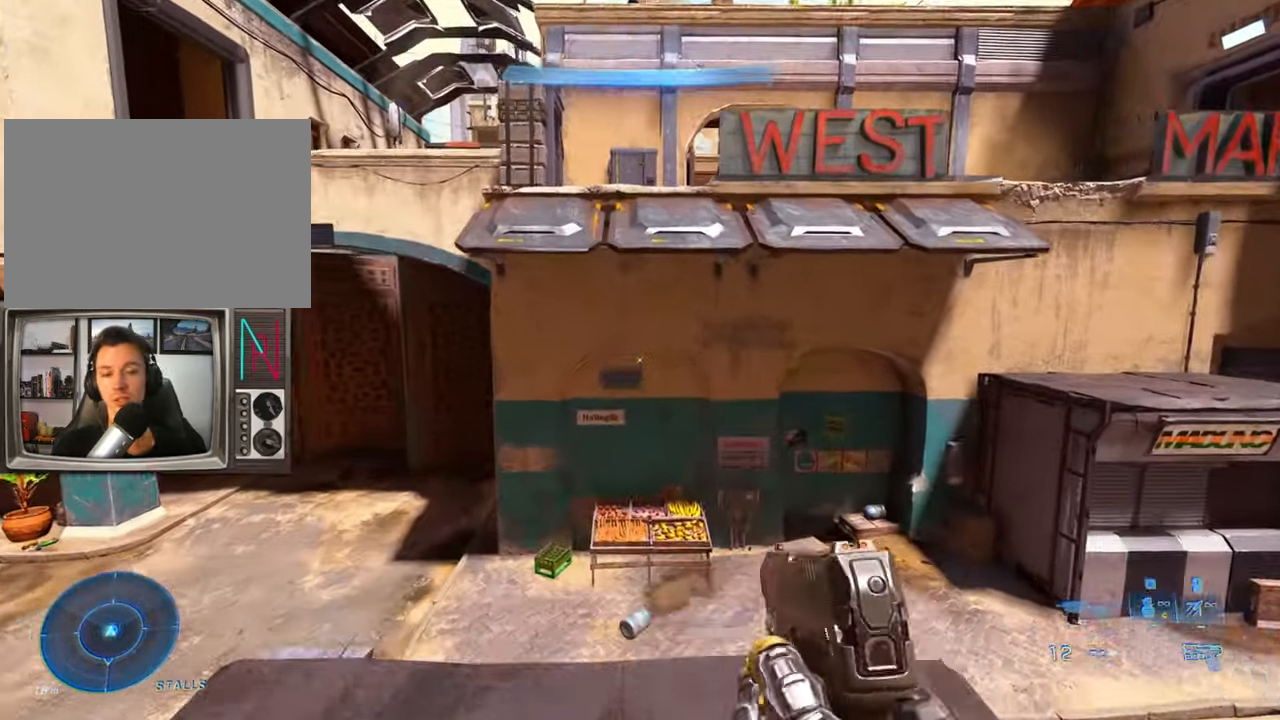
{"keys": ["crouch", "jump", "w"], "events": [[317, "jump", "down"], [400, "crouch", "down"]]}
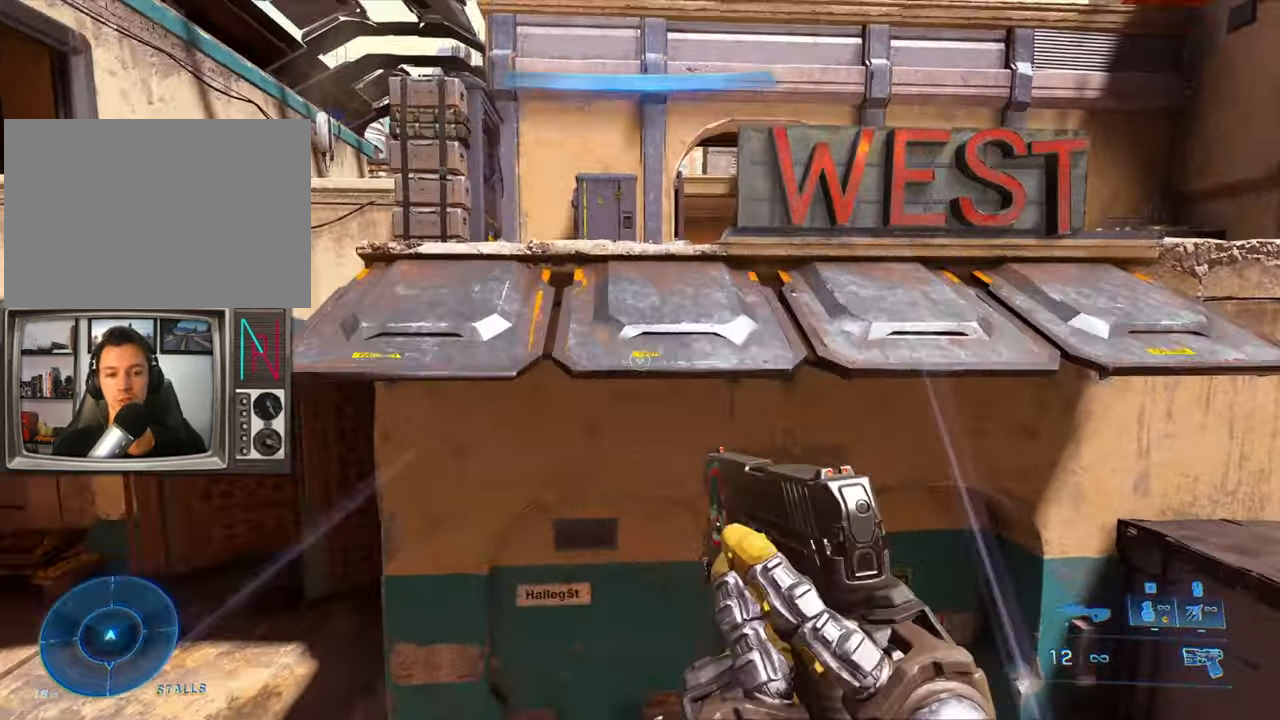
{"keys": ["w"], "events": [[467, "crouch", "up"], [467, "jump", "up"]]}
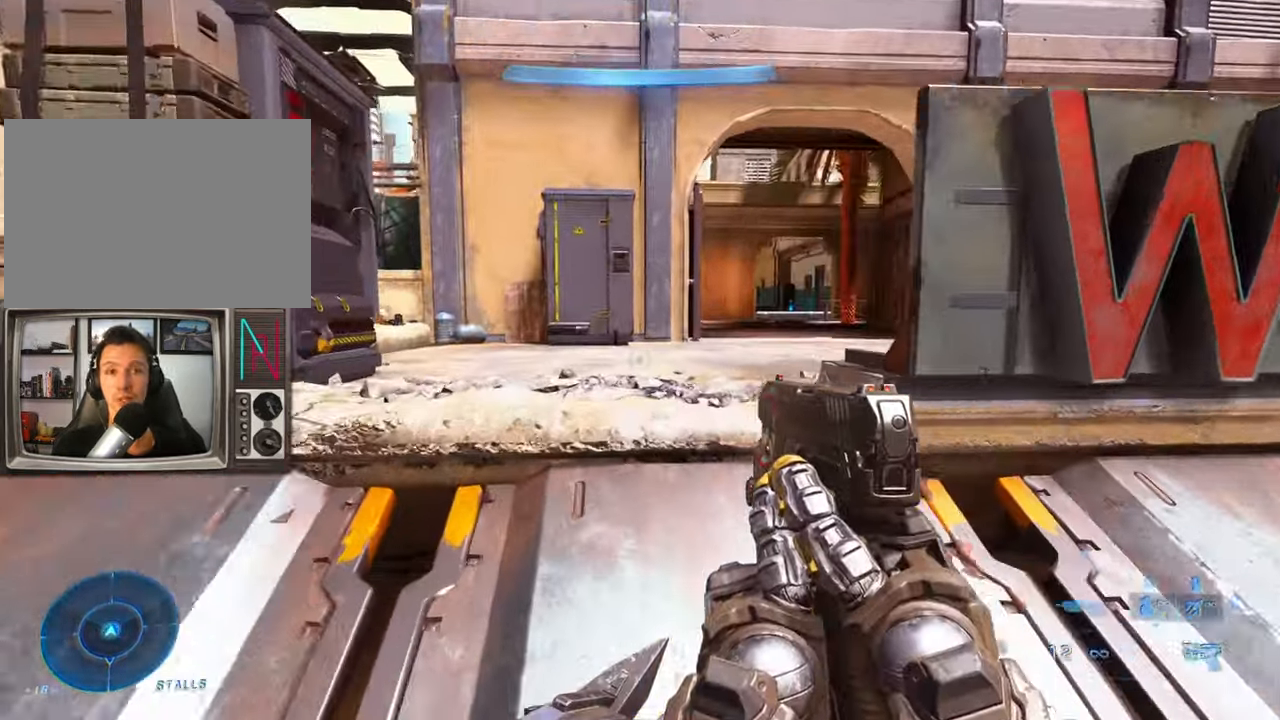
{"keys": ["w"], "events": []}